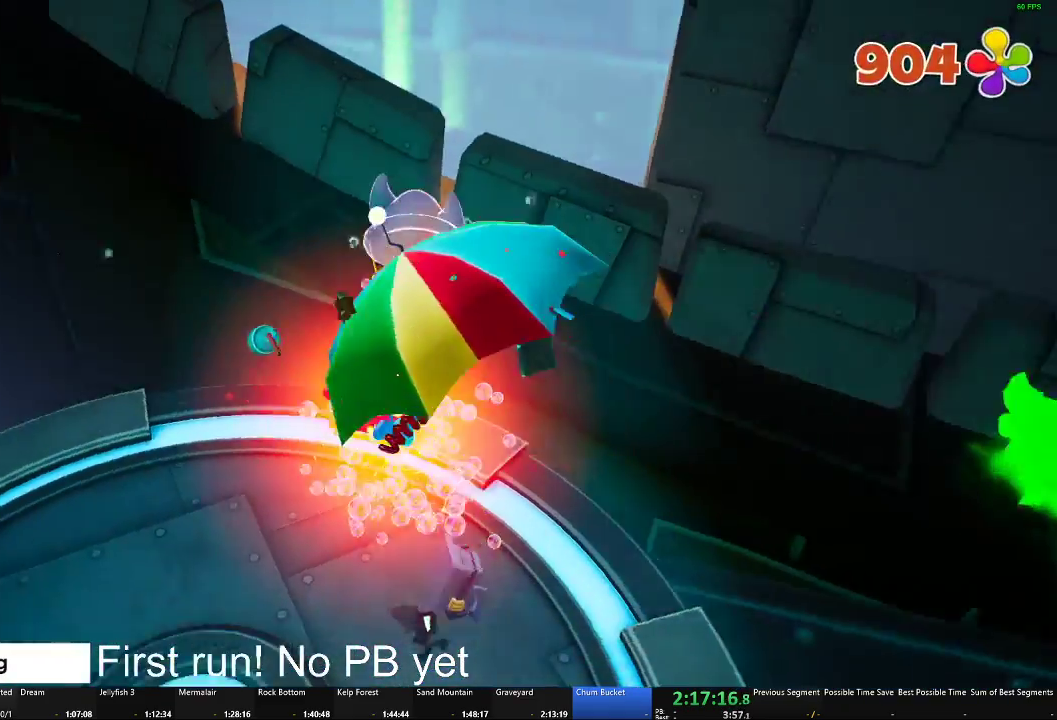
Gameplay with a controller (Xbox layout); each line is a JSON object with the inputs held at the frame after it. "events" lists button and stick changes between this image and that frame as [ms after this image, input, new state], when the widget could be followed in between.
{"buttons": [], "left_stick": "left", "right_stick": "up-left", "events": [[166, "left_stick", "left"], [417, "right_stick", "up-left"]]}
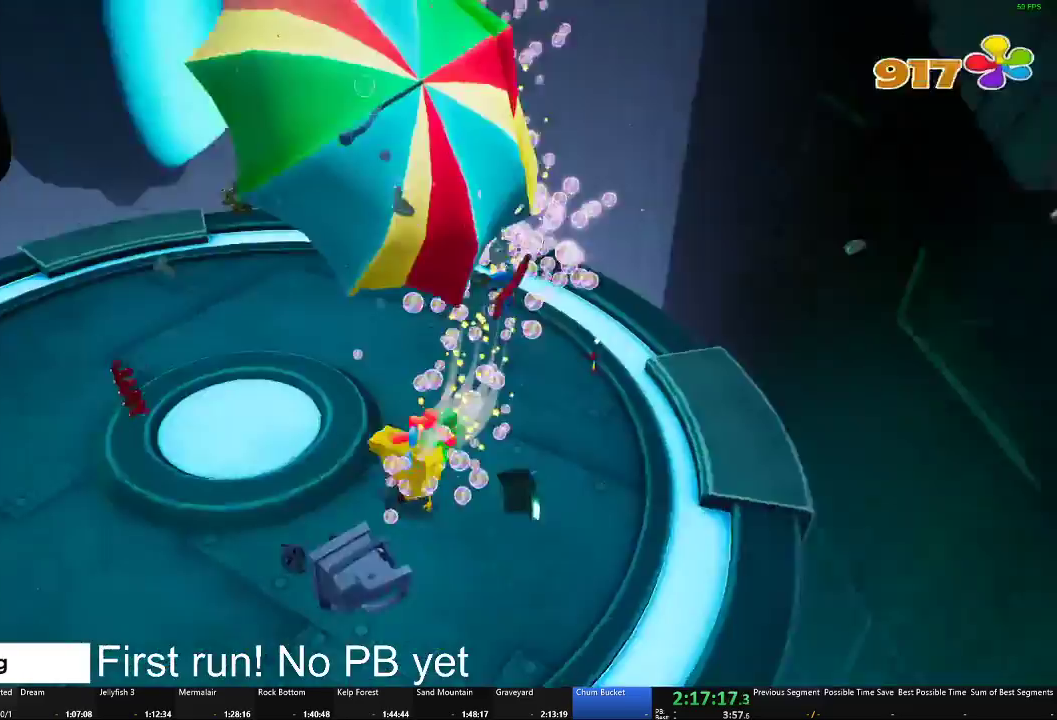
{"buttons": [], "left_stick": "up", "right_stick": "left", "events": [[250, "left_stick", "up-left"], [450, "left_stick", "up"], [467, "right_stick", "left"]]}
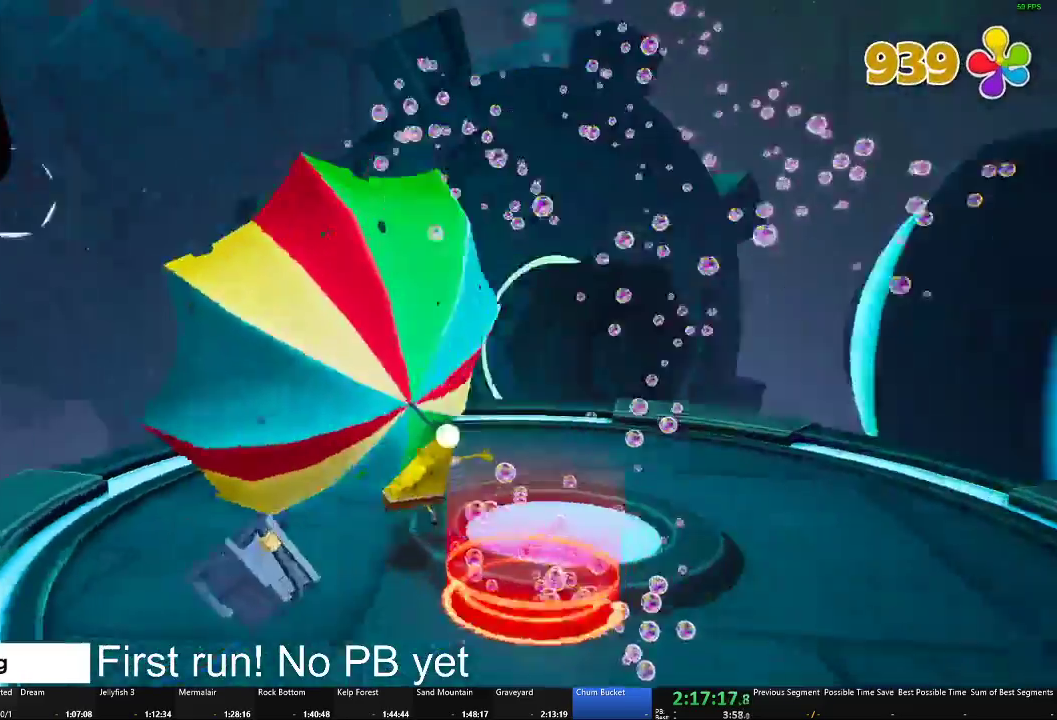
{"buttons": [], "left_stick": "up", "right_stick": "left", "events": []}
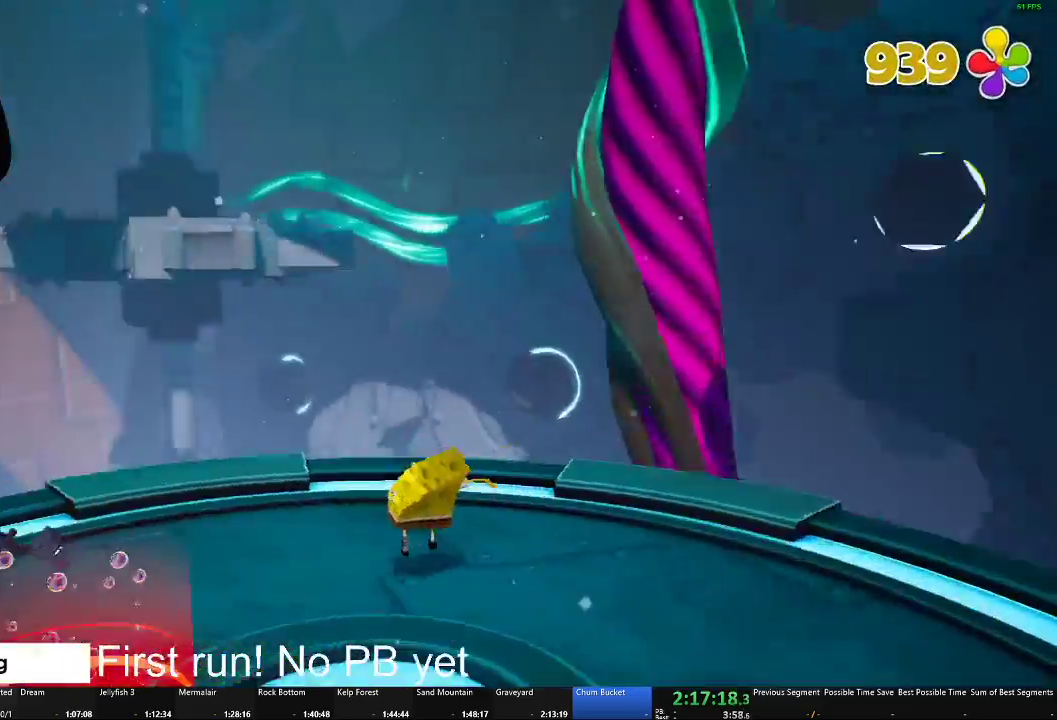
{"buttons": [], "left_stick": "center", "right_stick": "left", "events": [[50, "left_stick", "center"]]}
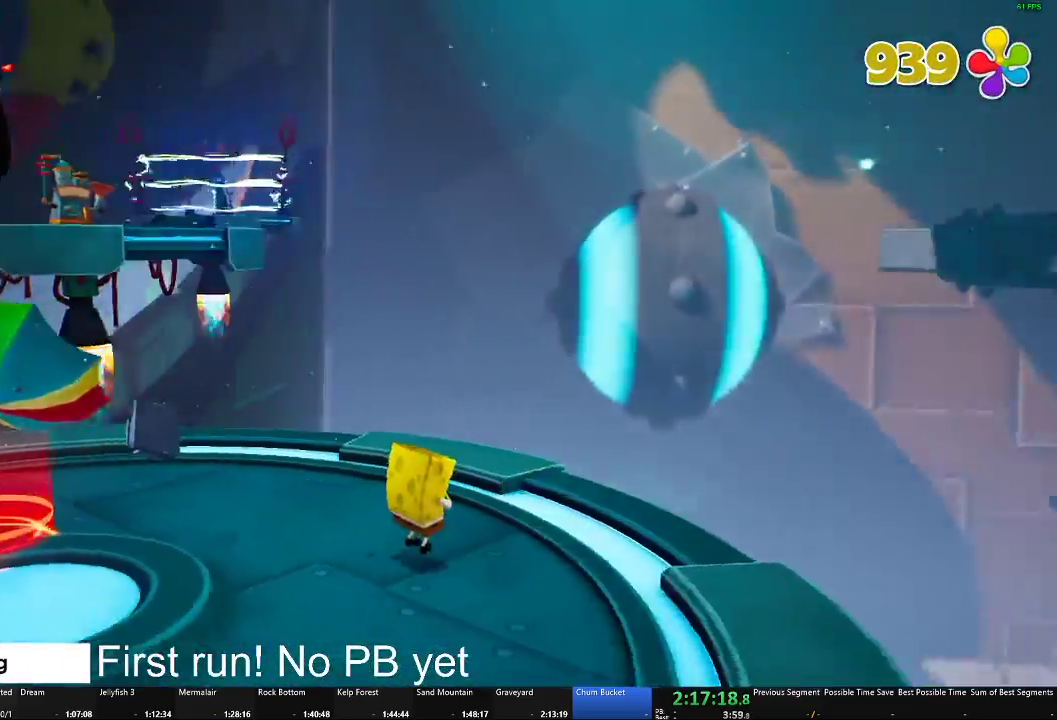
{"buttons": [], "left_stick": "left", "right_stick": "center", "events": [[16, "left_stick", "left"], [150, "right_stick", "center"]]}
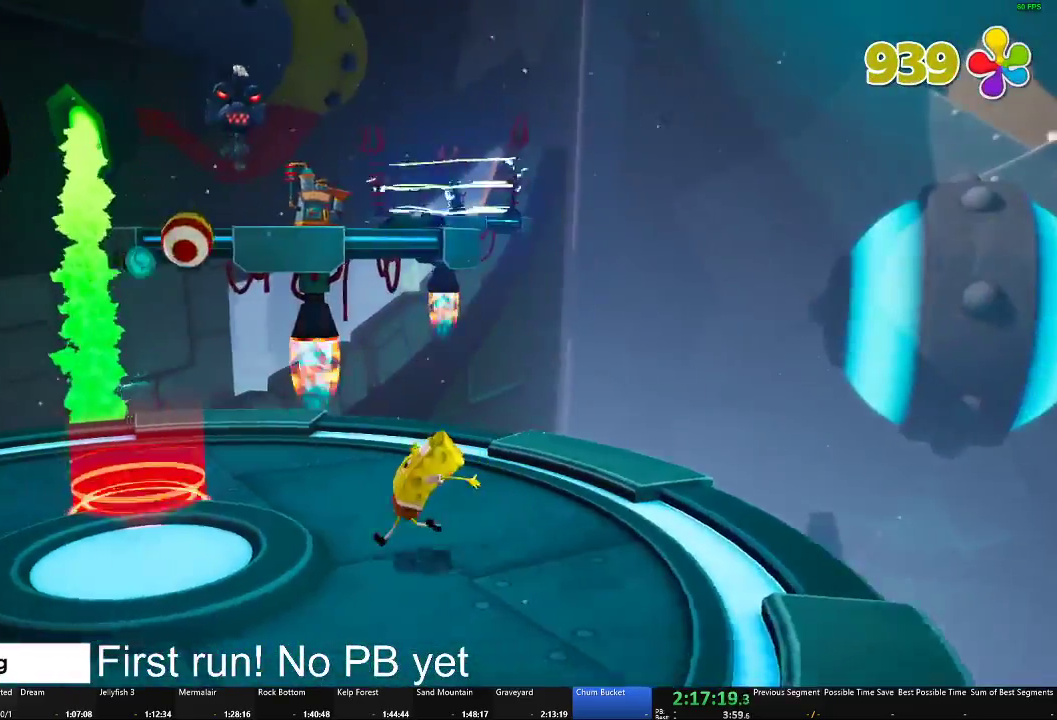
{"buttons": [], "left_stick": "center", "right_stick": "center", "events": [[300, "left_stick", "up-left"], [350, "X", "down"], [450, "left_stick", "center"], [484, "X", "up"]]}
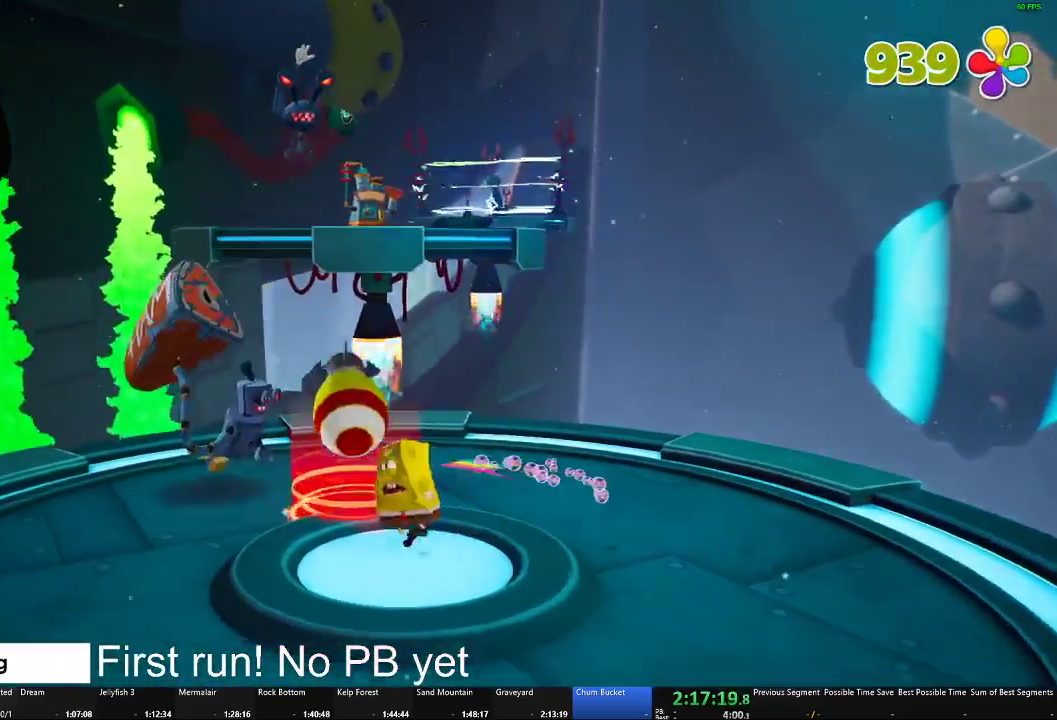
{"buttons": [], "left_stick": "up-left", "right_stick": "center", "events": [[417, "left_stick", "up-left"]]}
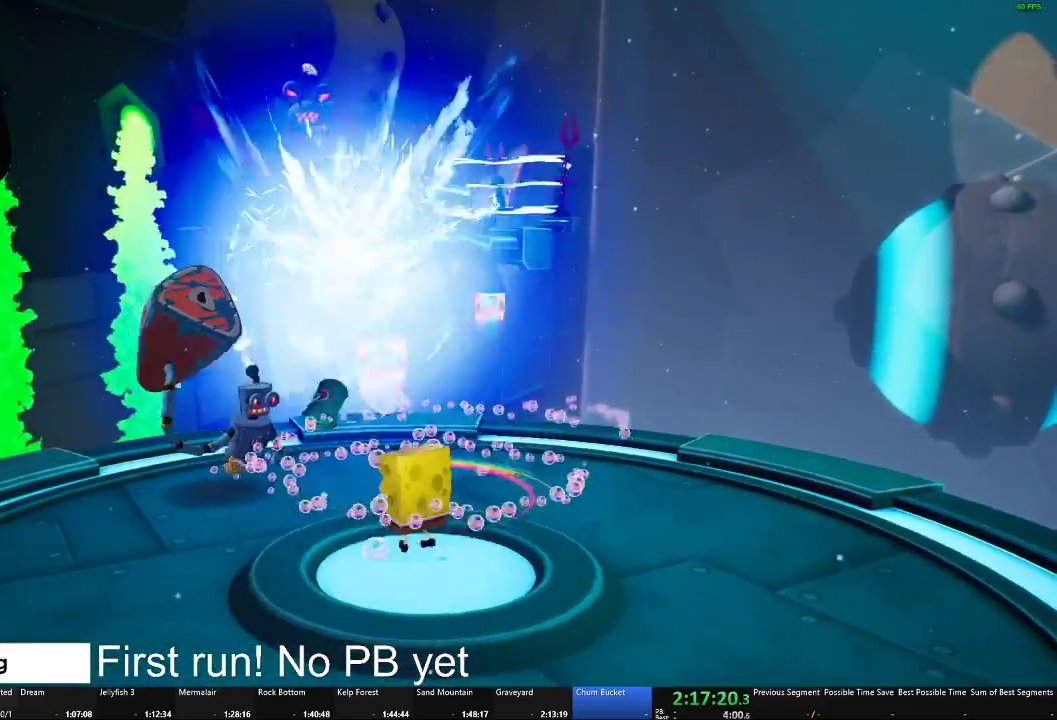
{"buttons": ["X"], "left_stick": "up-left", "right_stick": "center", "events": [[234, "X", "down"], [384, "X", "up"], [467, "X", "down"]]}